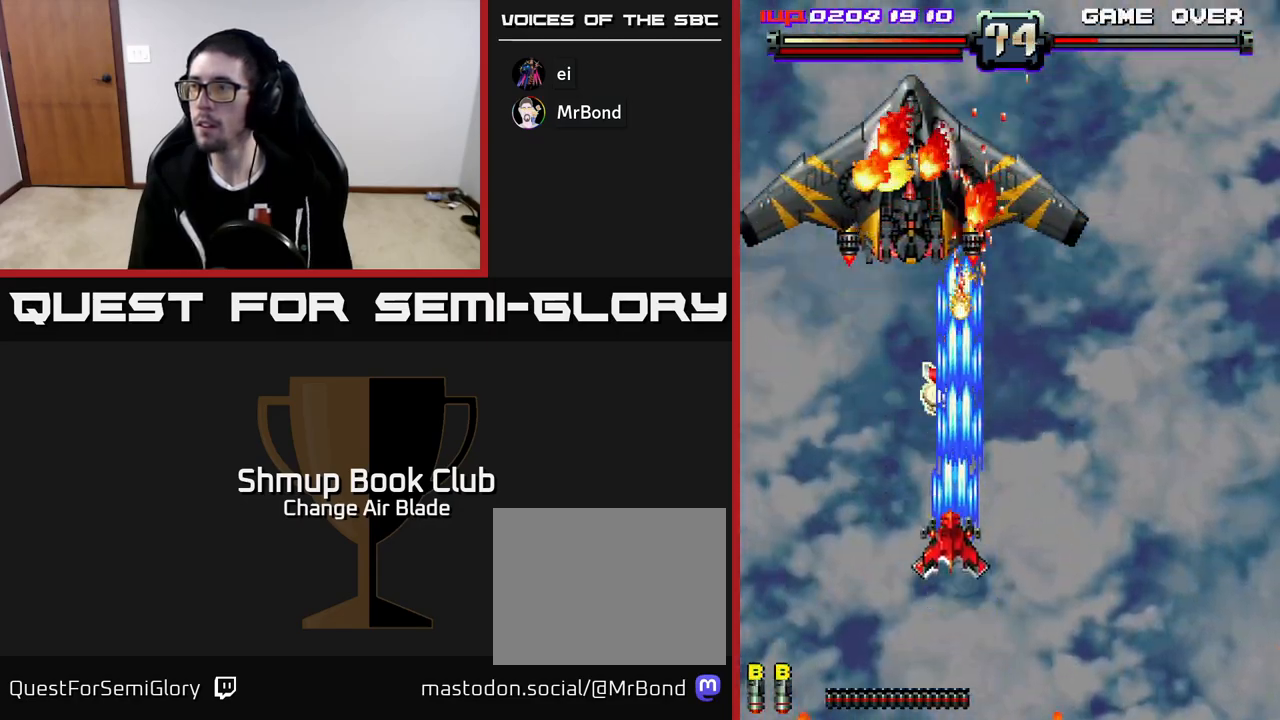
Gameplay with a controller (Xbox layout); each line is a JSON object with the inputs held at the frame after it. "events" lists button and stick changes between this image and that frame as [ms after this image, input, new state], when the widget could be followed in between.
{"buttons": ["A", "DPAD_DOWN", "DPAD_RIGHT"], "left_stick": "center", "right_stick": "center", "events": [[17, "DPAD_LEFT", "down"], [150, "DPAD_LEFT", "up"], [367, "DPAD_RIGHT", "down"], [383, "DPAD_UP", "up"], [433, "DPAD_DOWN", "down"]]}
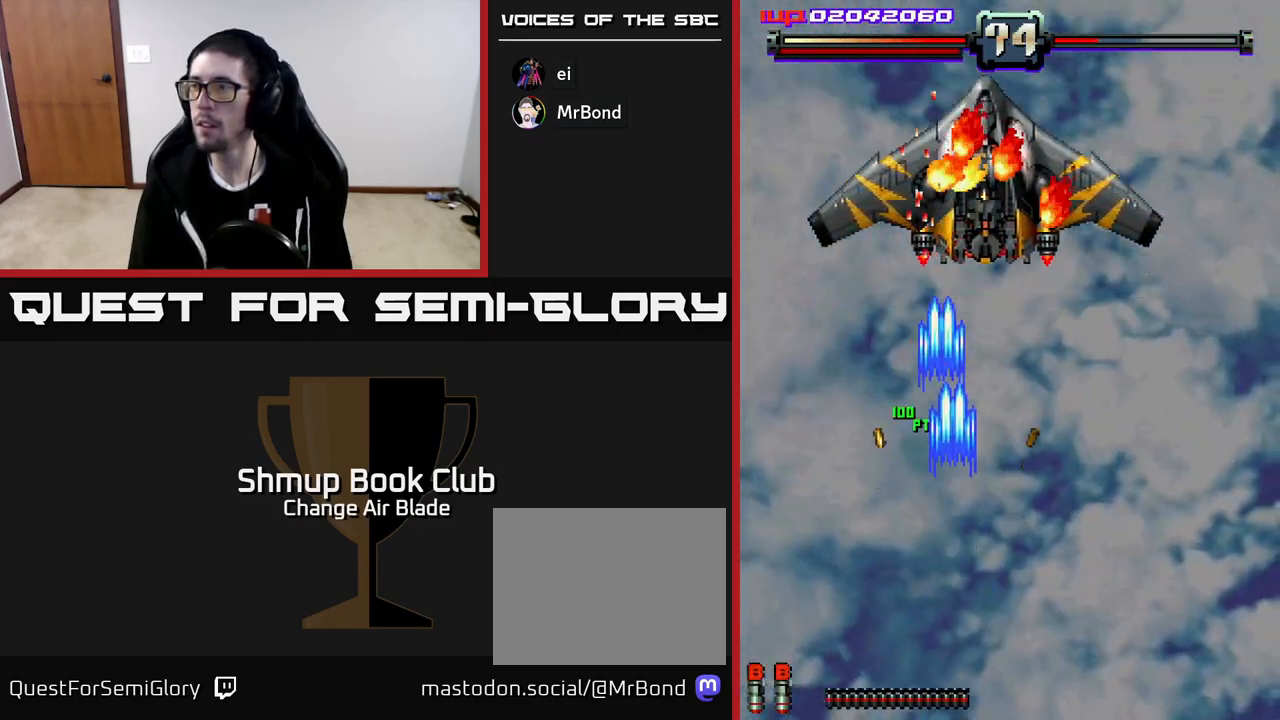
{"buttons": ["A", "DPAD_DOWN", "DPAD_RIGHT"], "left_stick": "center", "right_stick": "center", "events": []}
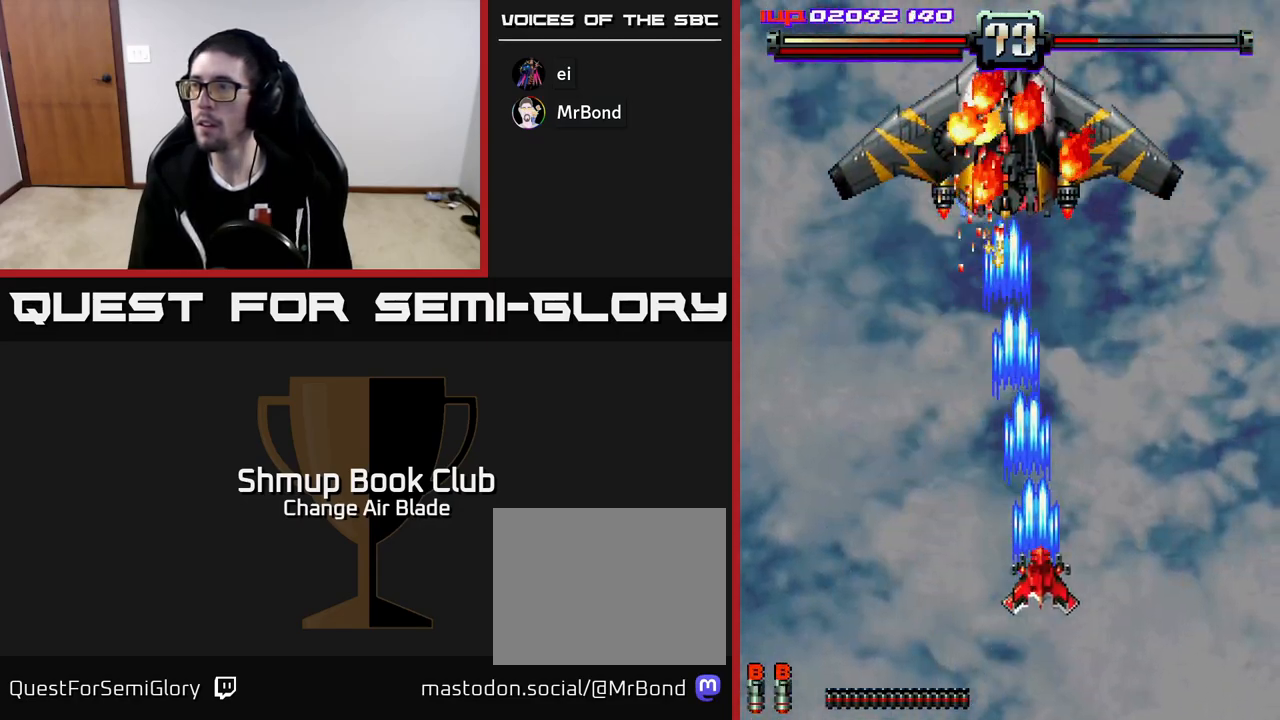
{"buttons": ["A", "DPAD_DOWN", "DPAD_RIGHT"], "left_stick": "center", "right_stick": "center", "events": [[183, "DPAD_RIGHT", "up"], [467, "DPAD_RIGHT", "down"]]}
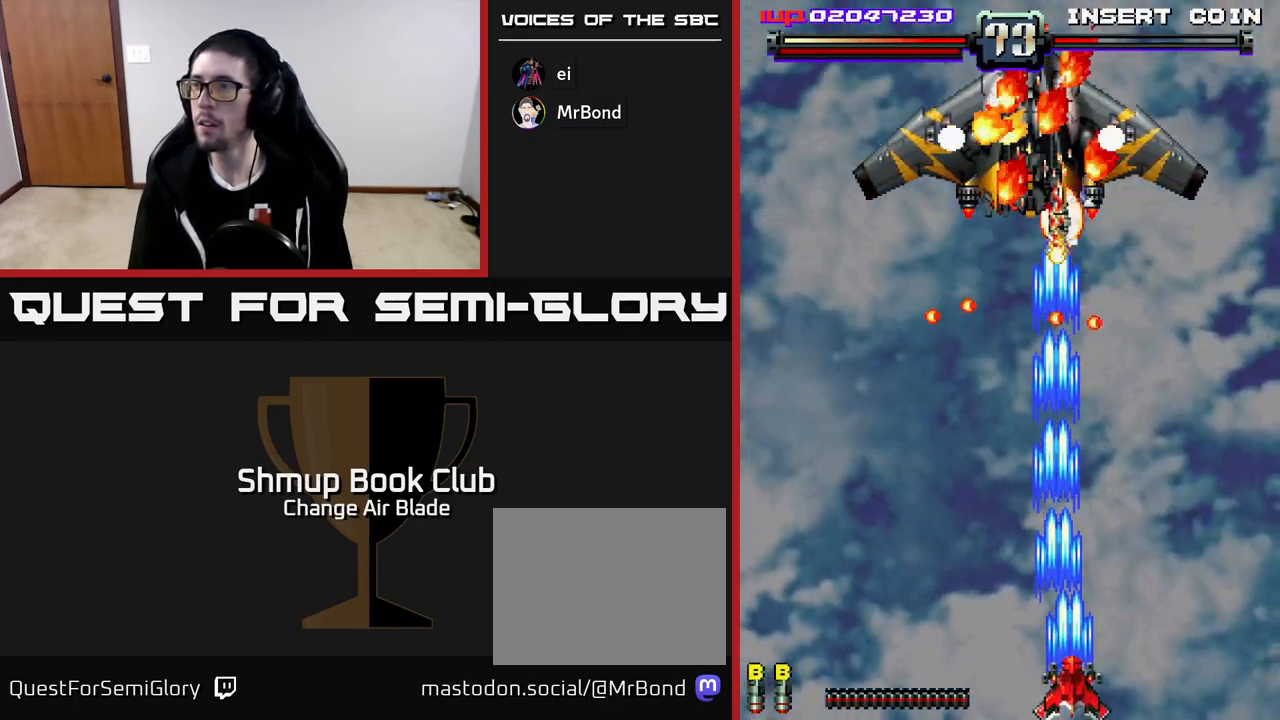
{"buttons": ["A", "DPAD_LEFT"], "left_stick": "center", "right_stick": "center", "events": [[83, "DPAD_RIGHT", "up"], [150, "DPAD_LEFT", "down"], [250, "DPAD_DOWN", "up"]]}
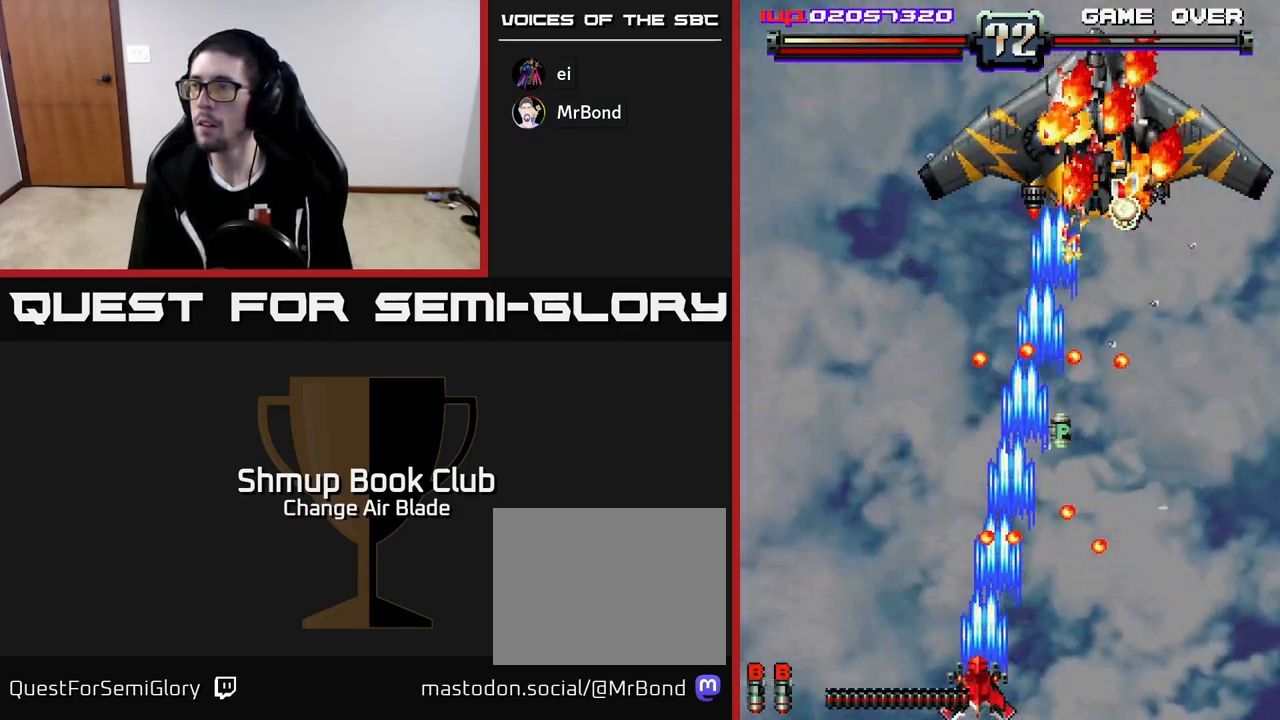
{"buttons": ["A", "DPAD_UP"], "left_stick": "center", "right_stick": "center", "events": [[117, "DPAD_UP", "down"], [417, "DPAD_LEFT", "up"]]}
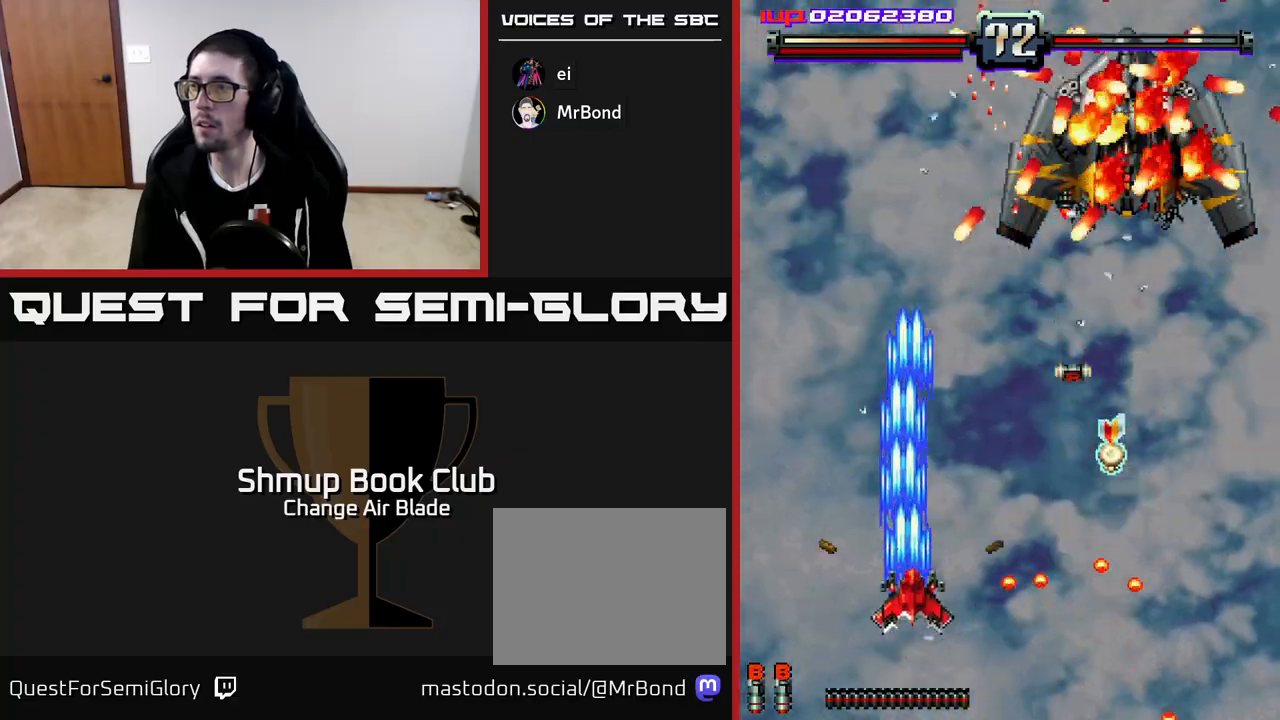
{"buttons": ["A", "DPAD_DOWN", "DPAD_RIGHT"], "left_stick": "center", "right_stick": "center", "events": [[17, "A", "up"], [17, "DPAD_RIGHT", "down"], [100, "DPAD_UP", "up"], [317, "DPAD_DOWN", "down"], [450, "A", "down"]]}
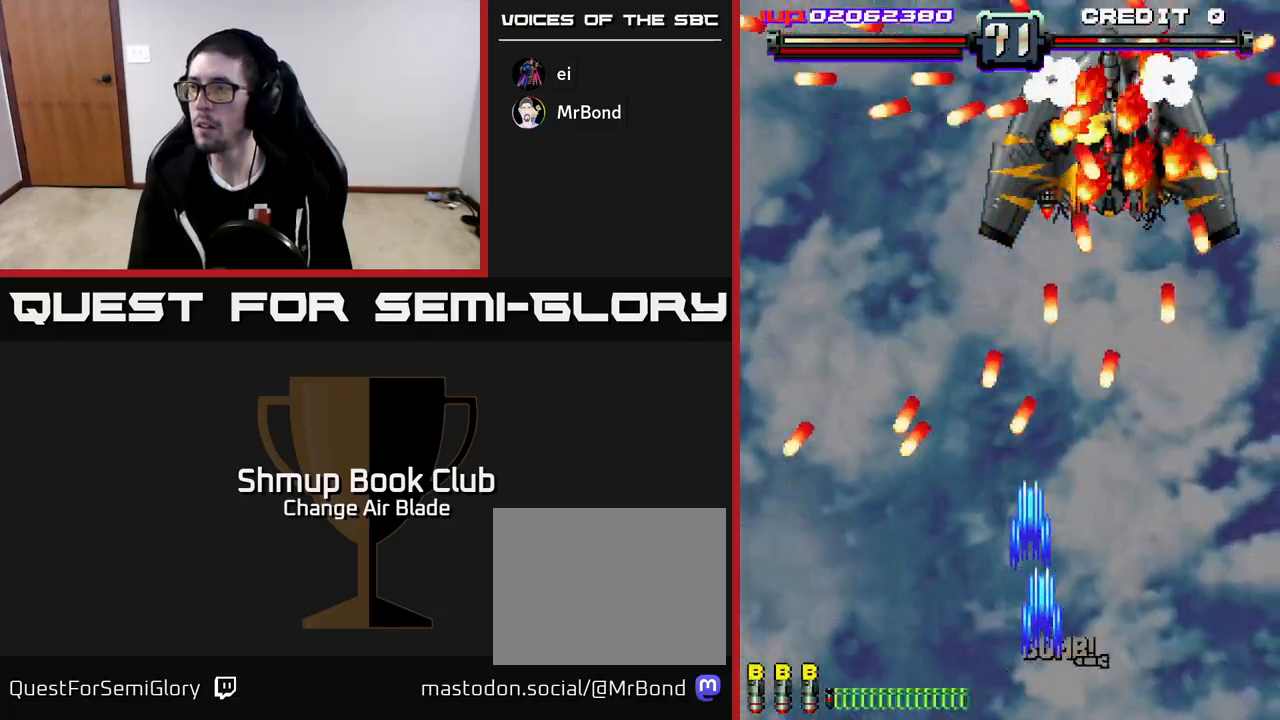
{"buttons": ["A"], "left_stick": "center", "right_stick": "center", "events": [[100, "DPAD_RIGHT", "up"], [233, "DPAD_DOWN", "up"], [333, "DPAD_RIGHT", "down"], [467, "DPAD_RIGHT", "up"]]}
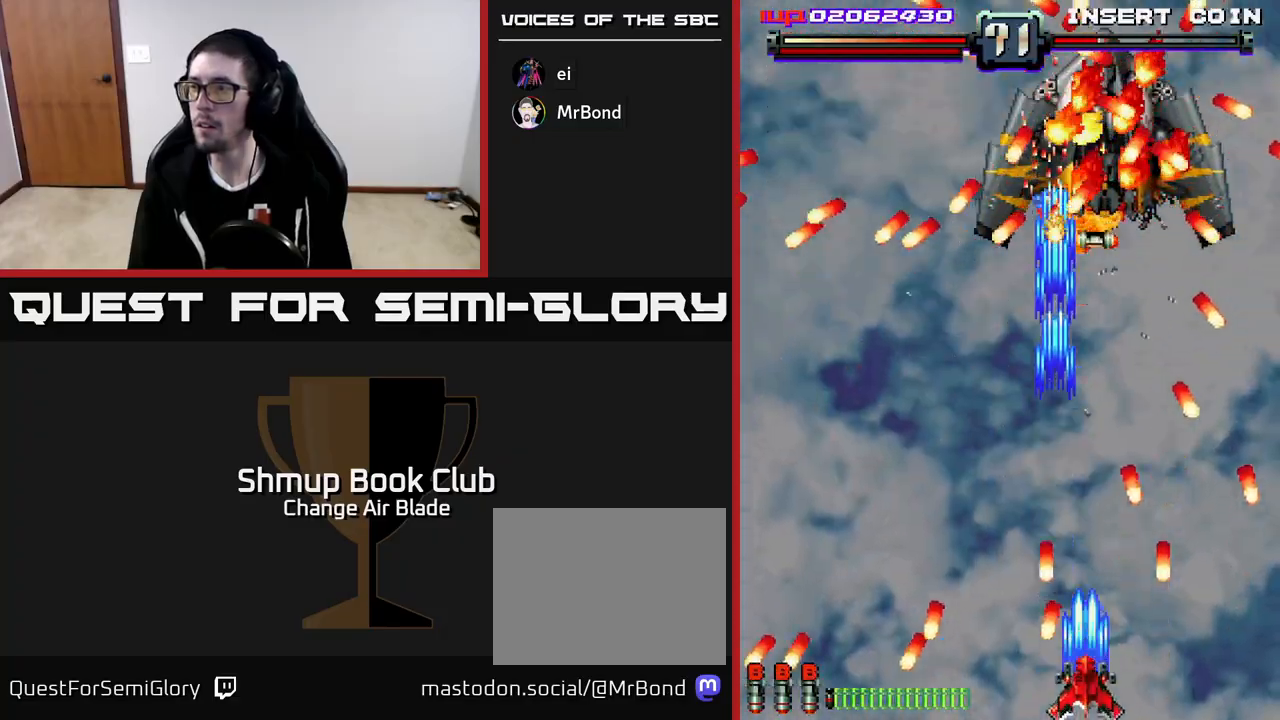
{"buttons": ["A", "DPAD_DOWN"], "left_stick": "center", "right_stick": "center", "events": [[100, "DPAD_UP", "down"], [350, "DPAD_LEFT", "down"], [383, "DPAD_UP", "up"], [467, "DPAD_LEFT", "up"], [483, "DPAD_DOWN", "down"]]}
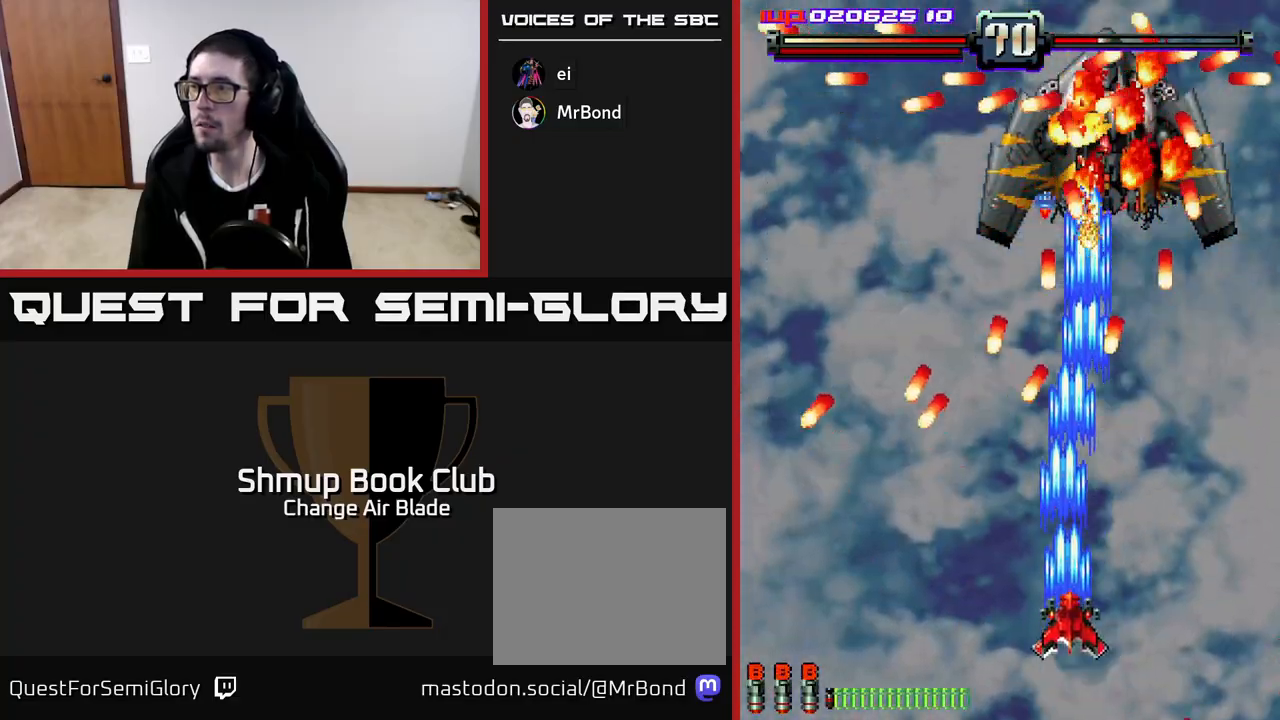
{"buttons": ["A"], "left_stick": "center", "right_stick": "center", "events": [[17, "DPAD_RIGHT", "down"], [100, "DPAD_RIGHT", "up"], [133, "DPAD_DOWN", "up"]]}
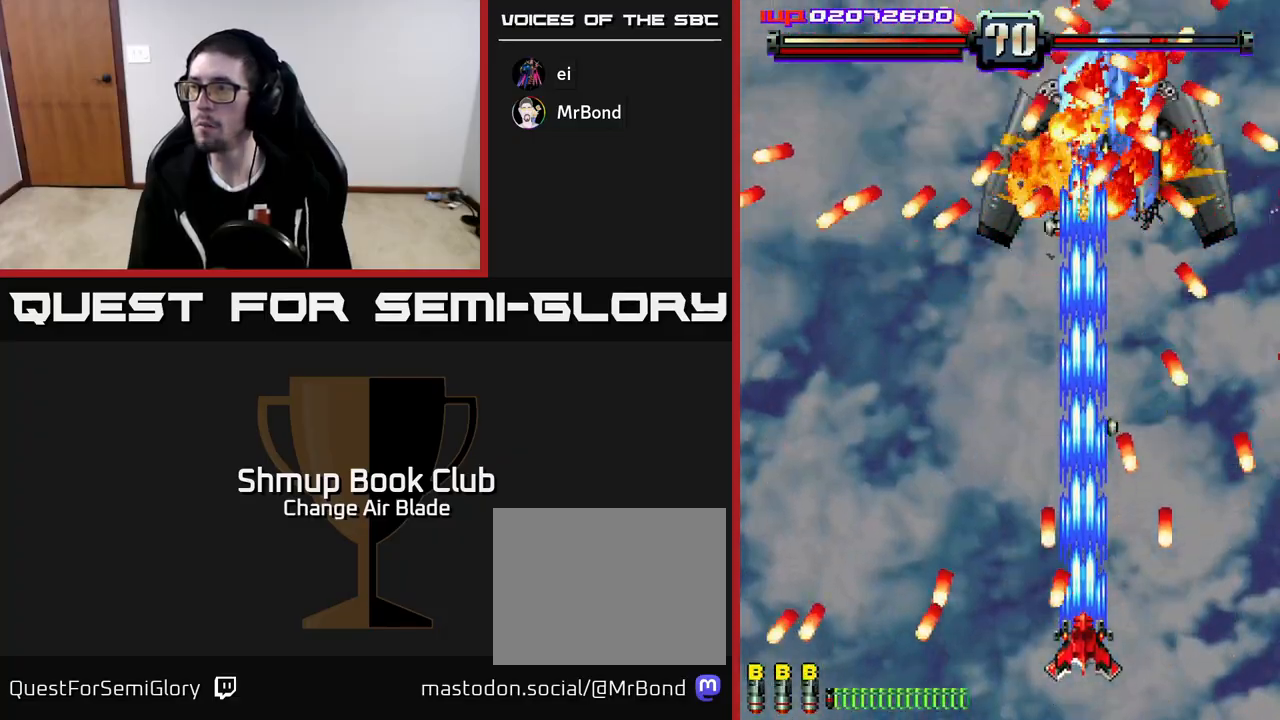
{"buttons": ["A"], "left_stick": "center", "right_stick": "center", "events": []}
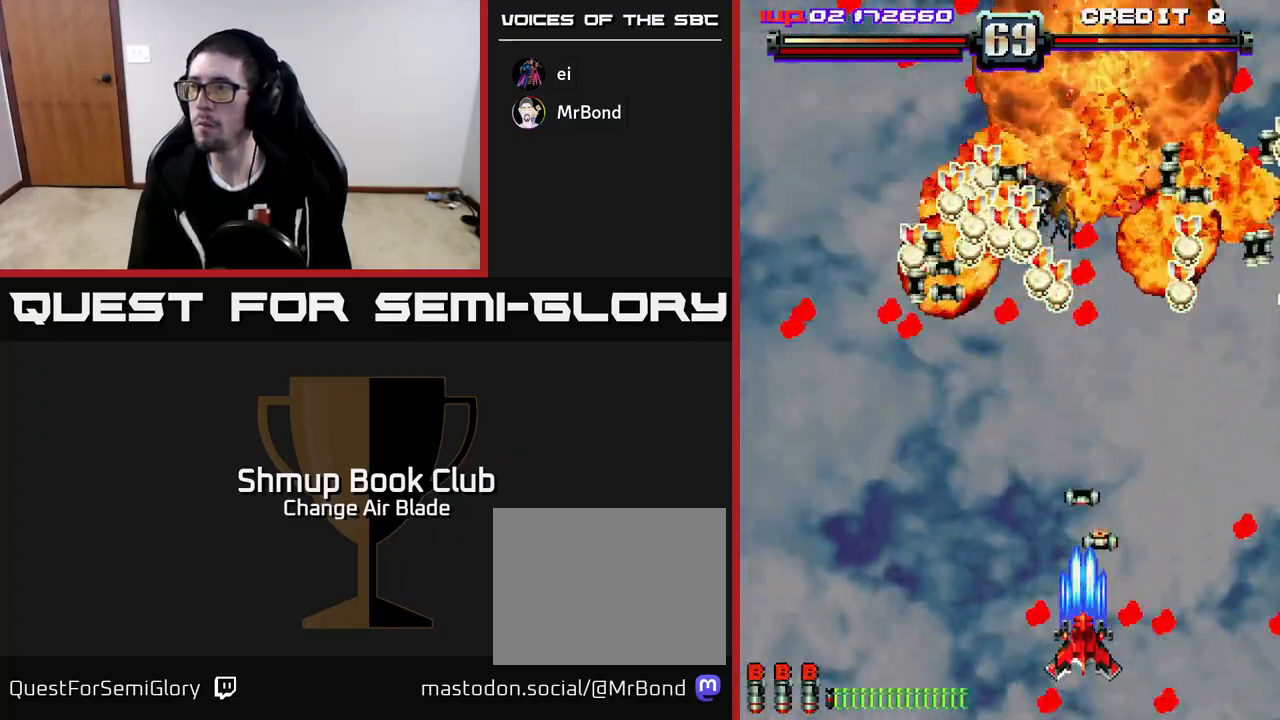
{"buttons": ["DPAD_UP", "DPAD_LEFT"], "left_stick": "center", "right_stick": "center", "events": [[283, "DPAD_UP", "down"], [300, "DPAD_RIGHT", "down"], [350, "A", "up"], [367, "DPAD_RIGHT", "up"], [400, "DPAD_LEFT", "down"], [433, "DPAD_UP", "up"], [450, "DPAD_UP", "down"]]}
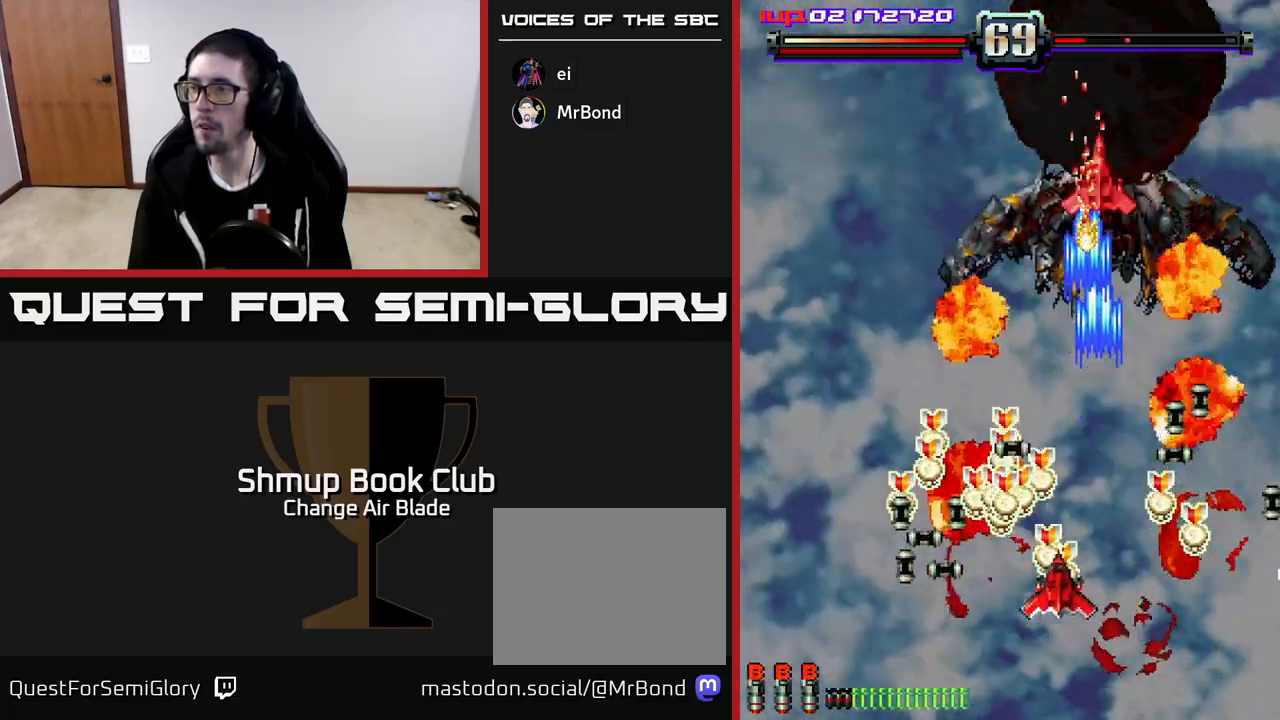
{"buttons": ["A", "DPAD_DOWN"], "left_stick": "center", "right_stick": "center", "events": [[200, "DPAD_UP", "up"], [250, "DPAD_DOWN", "down"], [250, "DPAD_LEFT", "up"], [267, "DPAD_RIGHT", "down"], [300, "A", "down"], [400, "DPAD_RIGHT", "up"], [450, "DPAD_LEFT", "down"], [483, "DPAD_LEFT", "up"]]}
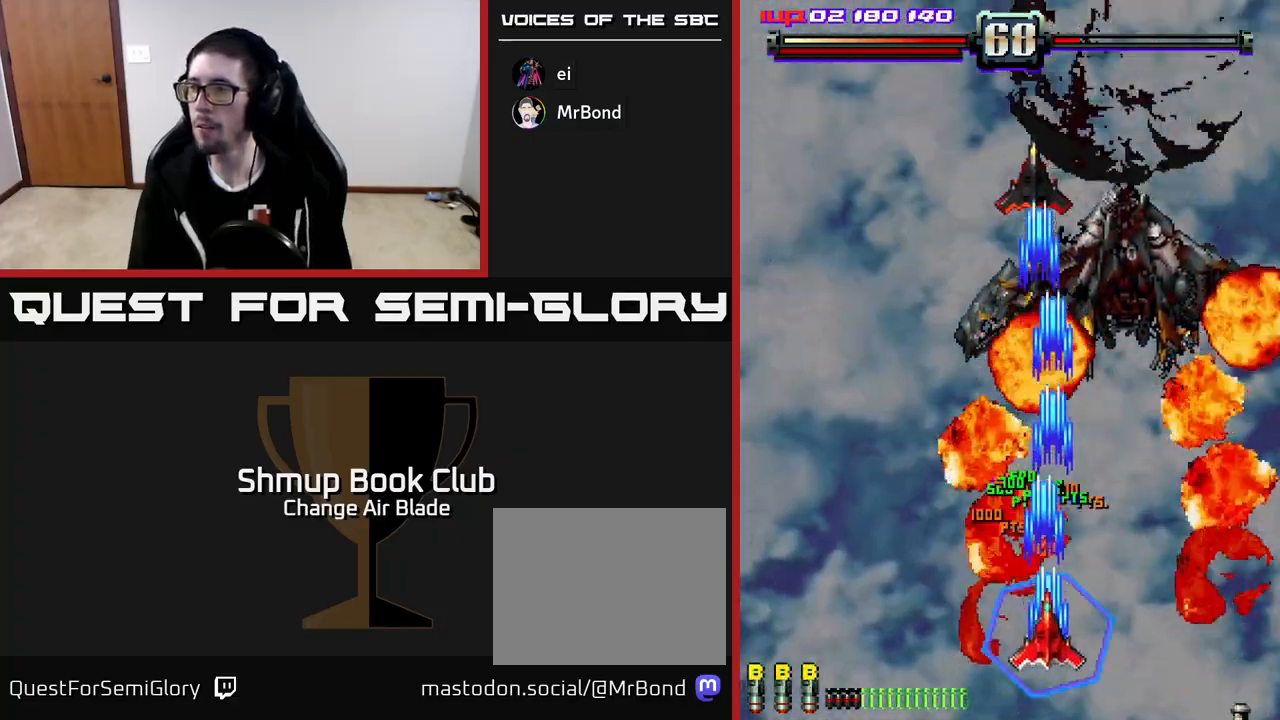
{"buttons": ["A", "DPAD_LEFT"], "left_stick": "center", "right_stick": "center", "events": [[33, "DPAD_RIGHT", "down"], [300, "DPAD_DOWN", "up"], [317, "DPAD_RIGHT", "up"], [350, "DPAD_LEFT", "down"]]}
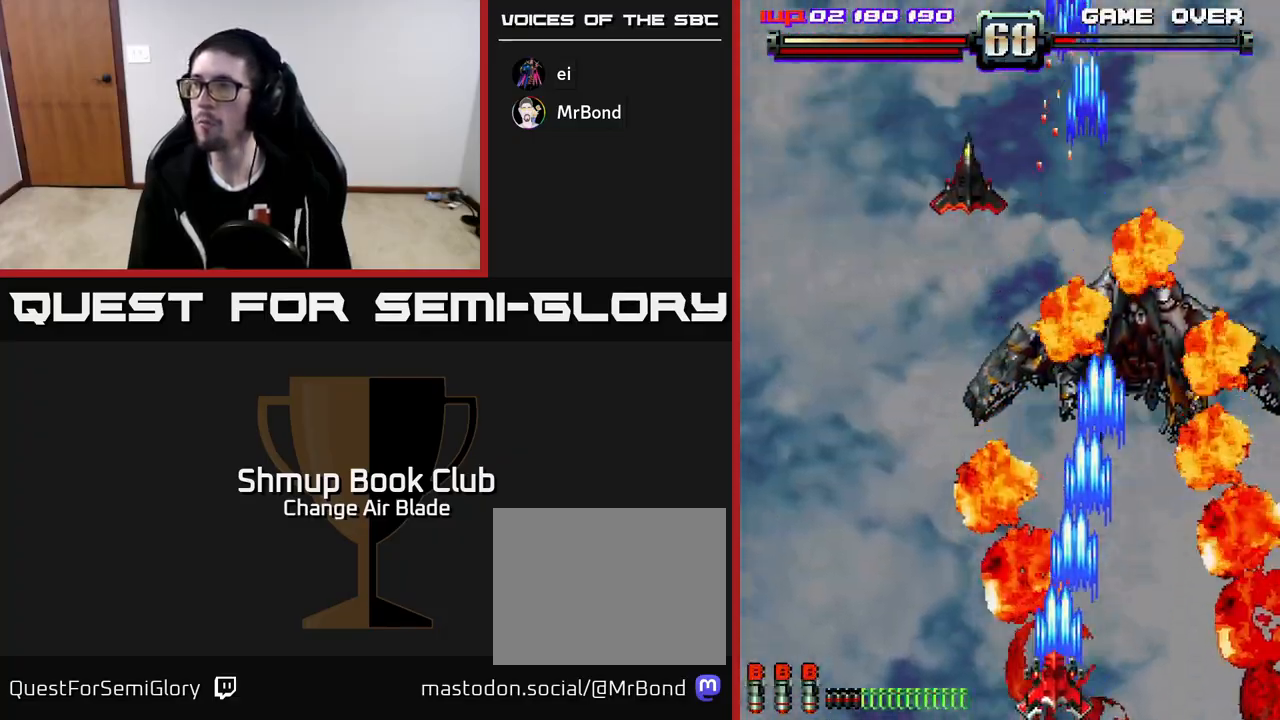
{"buttons": ["A", "DPAD_UP", "DPAD_RIGHT"], "left_stick": "center", "right_stick": "center", "events": [[100, "DPAD_UP", "down"], [333, "DPAD_LEFT", "up"], [383, "DPAD_RIGHT", "down"]]}
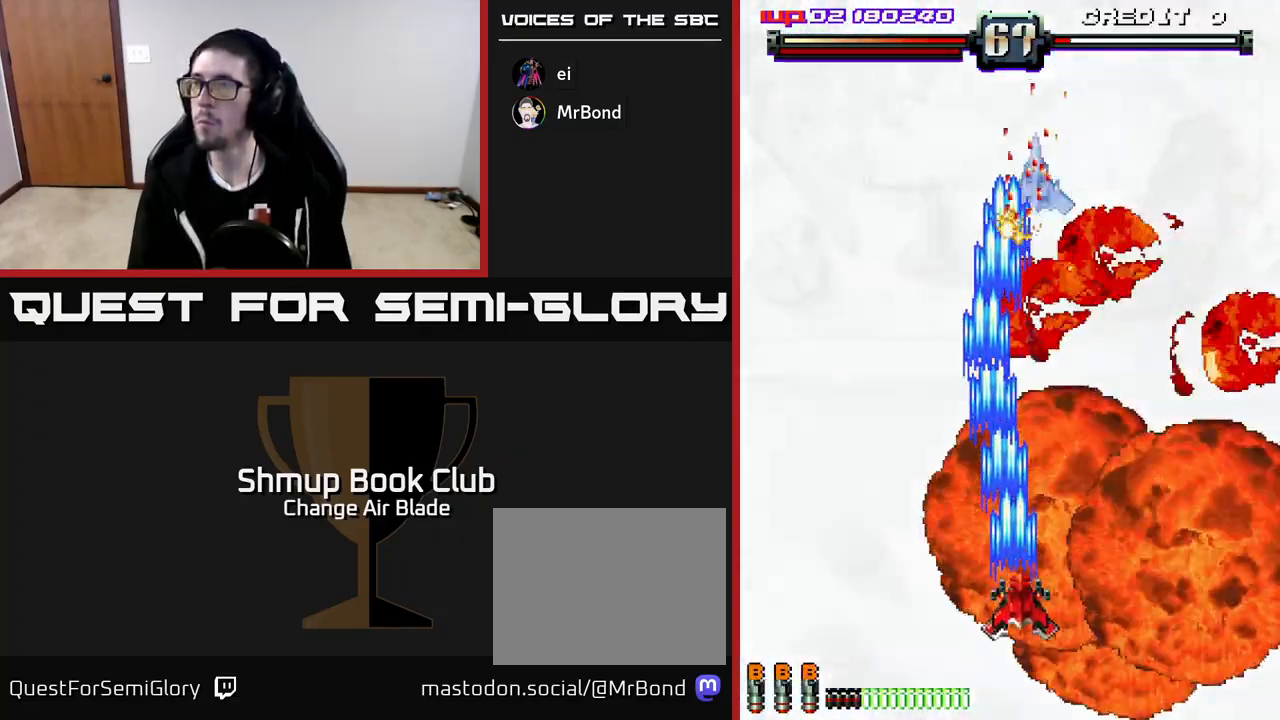
{"buttons": ["A", "DPAD_UP", "DPAD_LEFT"], "left_stick": "center", "right_stick": "center", "events": [[50, "DPAD_RIGHT", "up"], [233, "DPAD_RIGHT", "down"], [383, "DPAD_RIGHT", "up"], [433, "DPAD_LEFT", "down"]]}
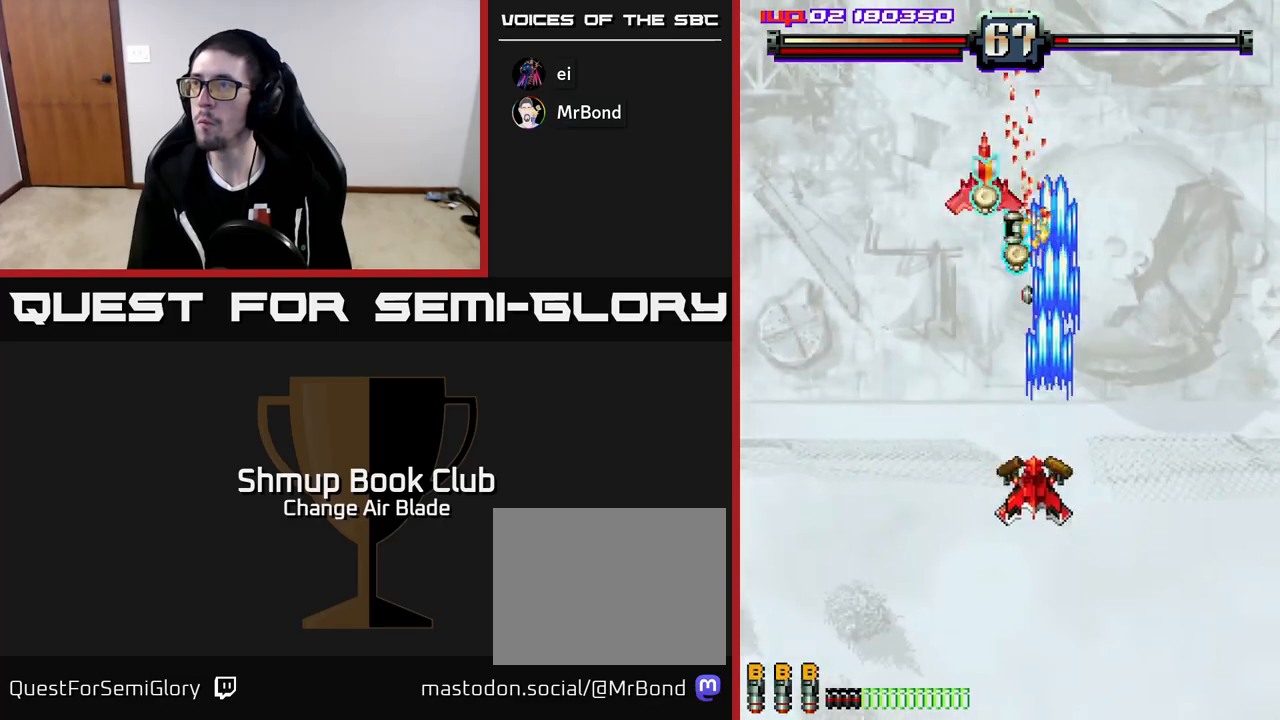
{"buttons": ["A", "DPAD_DOWN"], "left_stick": "center", "right_stick": "center", "events": [[67, "DPAD_UP", "up"], [83, "DPAD_UP", "down"], [167, "DPAD_LEFT", "up"], [267, "DPAD_UP", "up"], [300, "DPAD_DOWN", "down"]]}
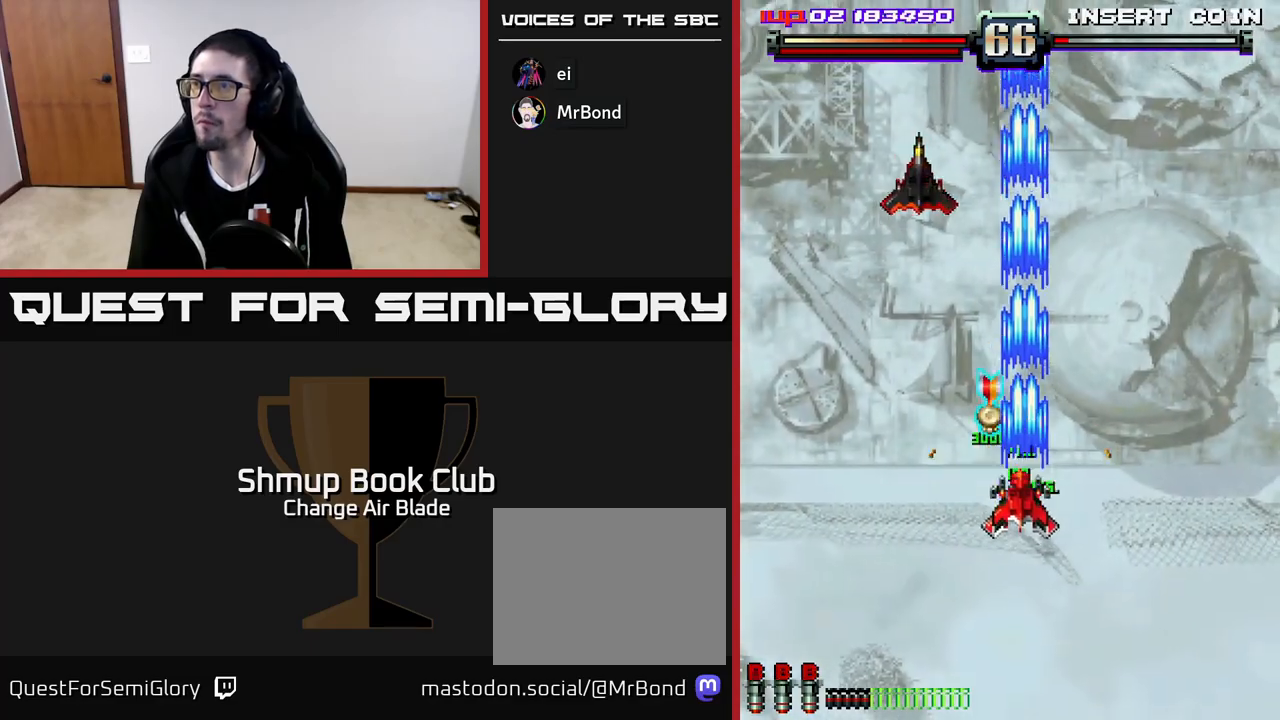
{"buttons": ["A", "DPAD_RIGHT"], "left_stick": "center", "right_stick": "center", "events": [[33, "DPAD_DOWN", "up"], [33, "DPAD_LEFT", "down"], [100, "DPAD_UP", "down"], [367, "DPAD_UP", "up"], [450, "DPAD_LEFT", "up"], [467, "DPAD_RIGHT", "down"]]}
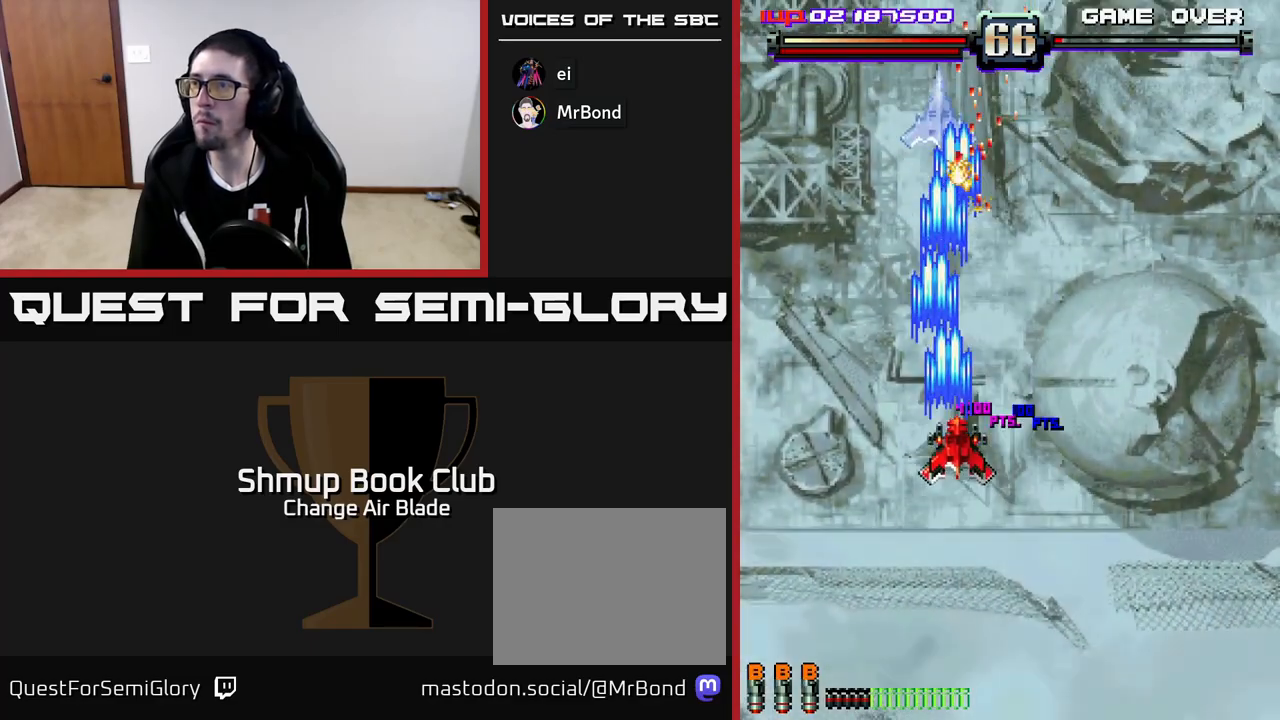
{"buttons": ["A", "DPAD_DOWN", "DPAD_RIGHT"], "left_stick": "center", "right_stick": "center", "events": [[100, "DPAD_DOWN", "down"], [150, "DPAD_RIGHT", "up"], [200, "DPAD_LEFT", "down"], [367, "DPAD_LEFT", "up"], [400, "DPAD_RIGHT", "down"]]}
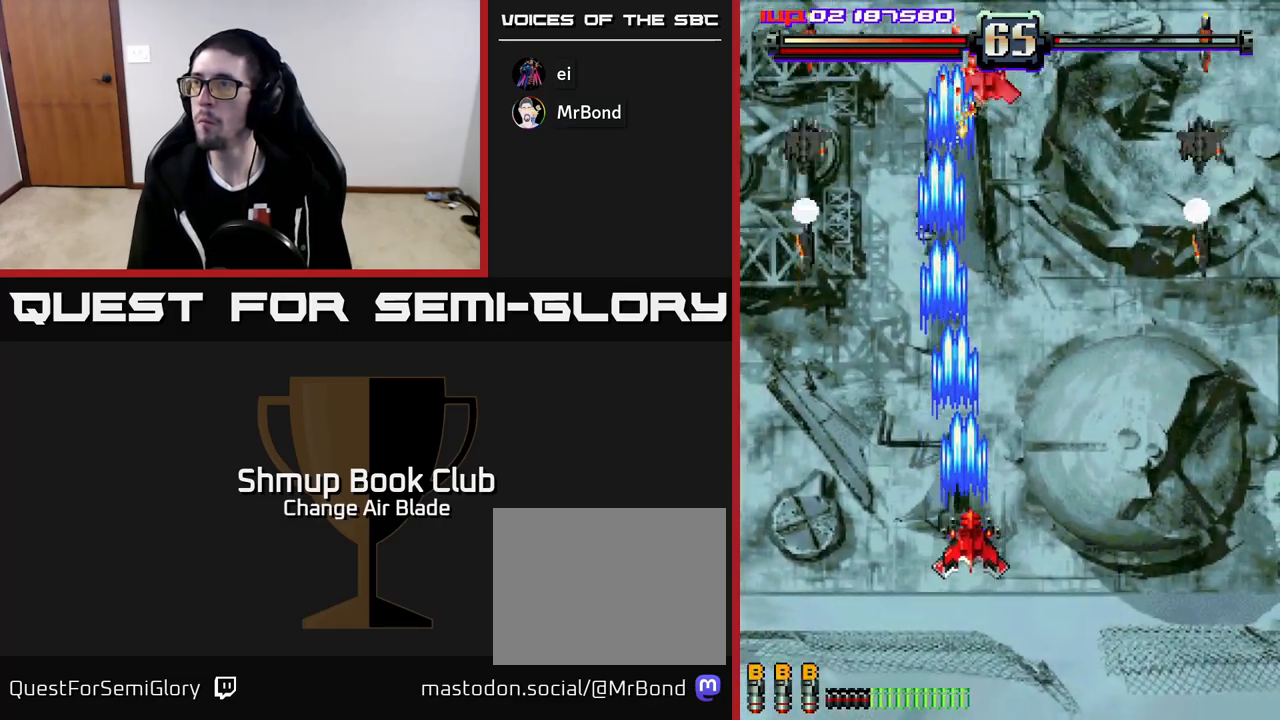
{"buttons": ["A", "DPAD_LEFT"], "left_stick": "center", "right_stick": "center", "events": [[50, "DPAD_DOWN", "up"], [150, "DPAD_UP", "down"], [233, "DPAD_UP", "up"], [250, "DPAD_RIGHT", "up"], [283, "DPAD_DOWN", "down"], [283, "DPAD_LEFT", "down"], [333, "DPAD_DOWN", "up"]]}
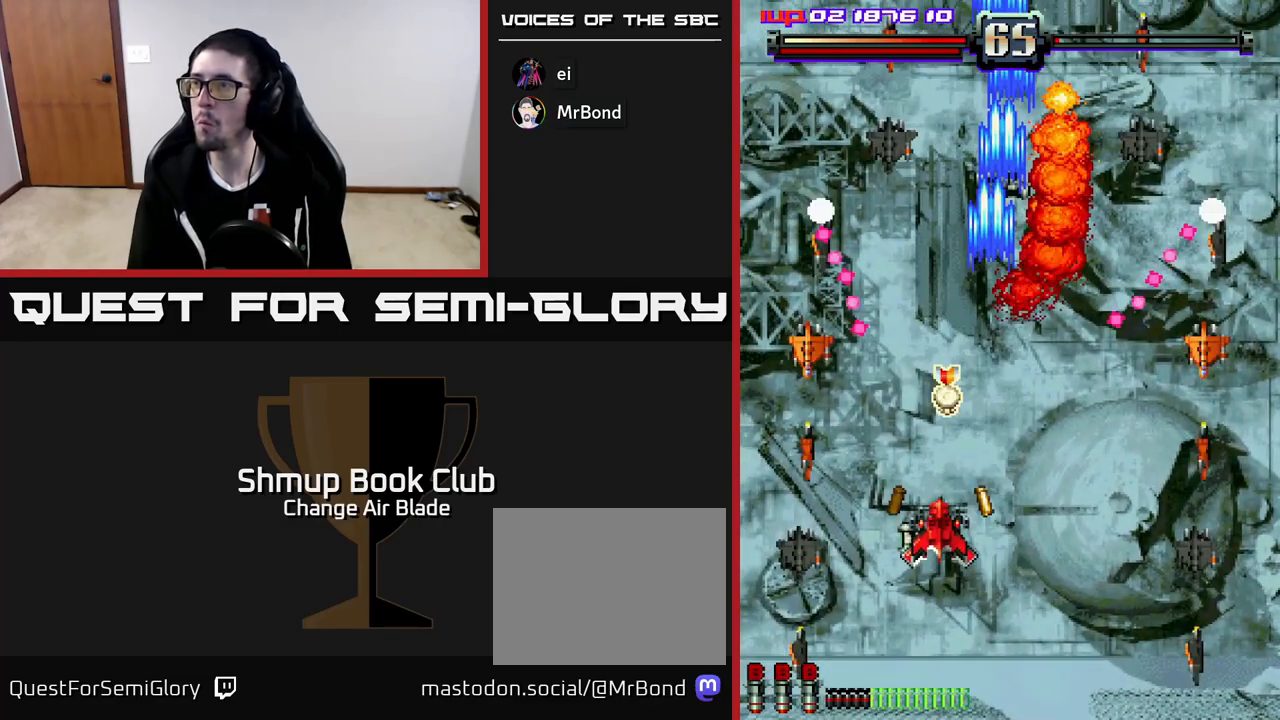
{"buttons": ["A", "DPAD_DOWN", "DPAD_RIGHT"], "left_stick": "center", "right_stick": "center", "events": [[50, "DPAD_UP", "down"], [67, "DPAD_LEFT", "up"], [83, "DPAD_RIGHT", "down"], [133, "A", "up"], [233, "DPAD_RIGHT", "up"], [267, "A", "down"], [300, "DPAD_UP", "up"], [333, "DPAD_DOWN", "down"], [400, "DPAD_RIGHT", "down"]]}
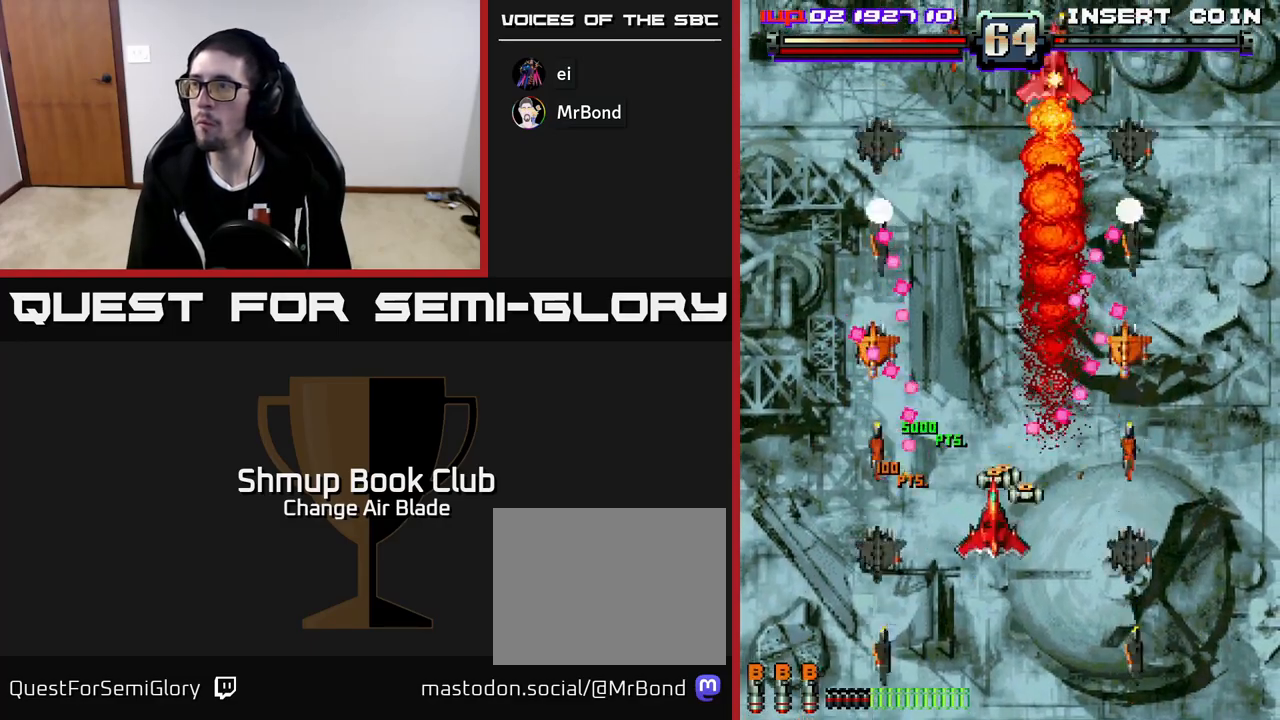
{"buttons": ["A", "DPAD_DOWN"], "left_stick": "center", "right_stick": "center", "events": [[150, "DPAD_RIGHT", "up"]]}
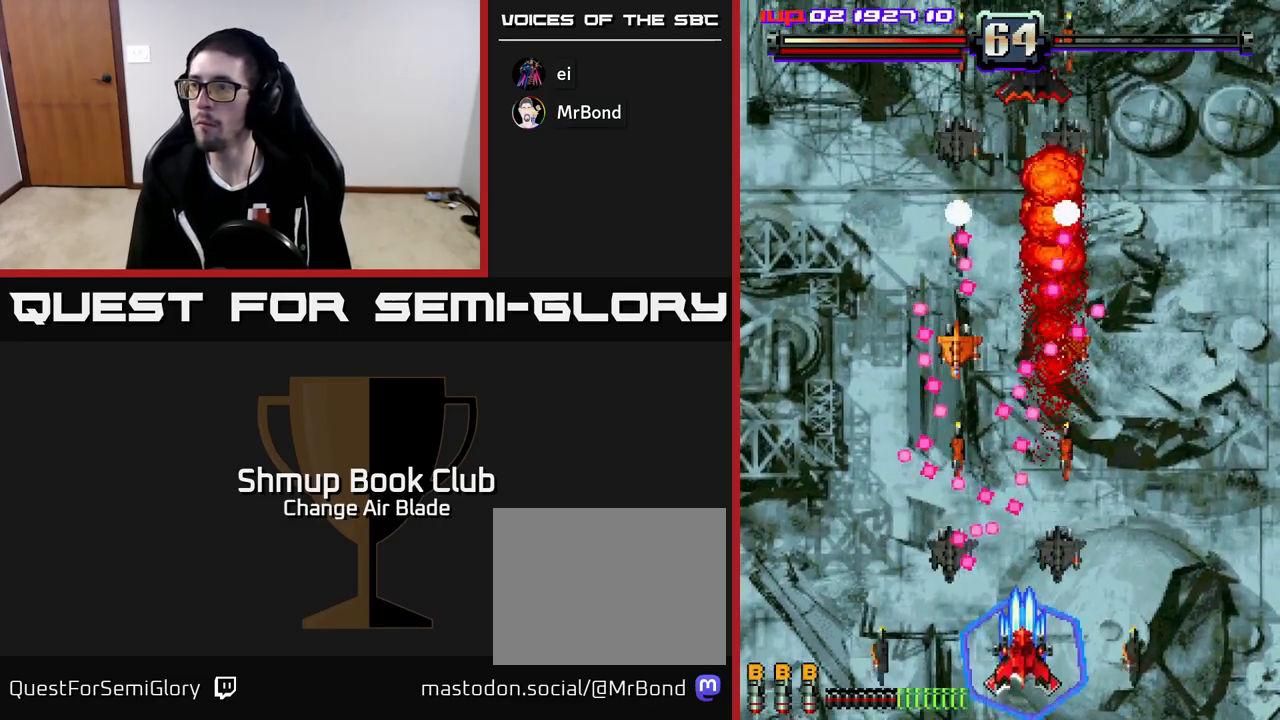
{"buttons": ["A", "DPAD_RIGHT"], "left_stick": "center", "right_stick": "center", "events": [[117, "DPAD_DOWN", "up"], [267, "DPAD_RIGHT", "down"]]}
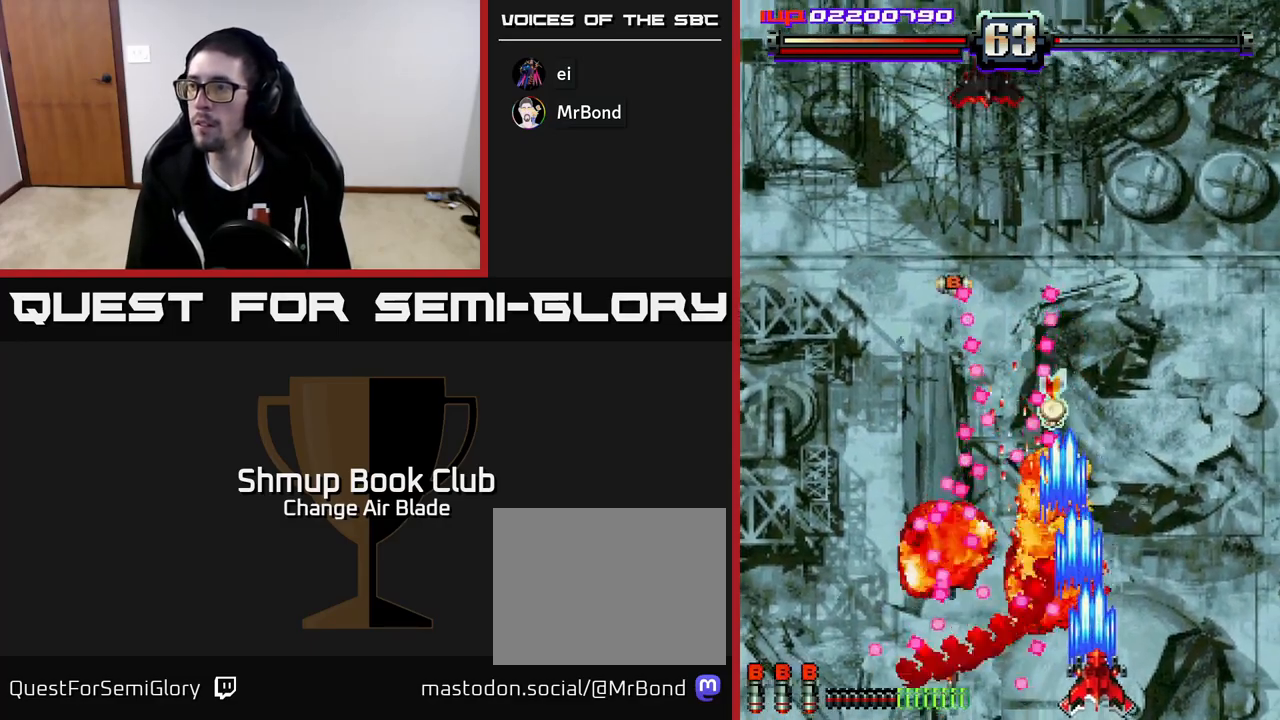
{"buttons": ["DPAD_UP"], "left_stick": "center", "right_stick": "center", "events": [[183, "DPAD_UP", "down"], [417, "A", "up"], [483, "DPAD_RIGHT", "up"]]}
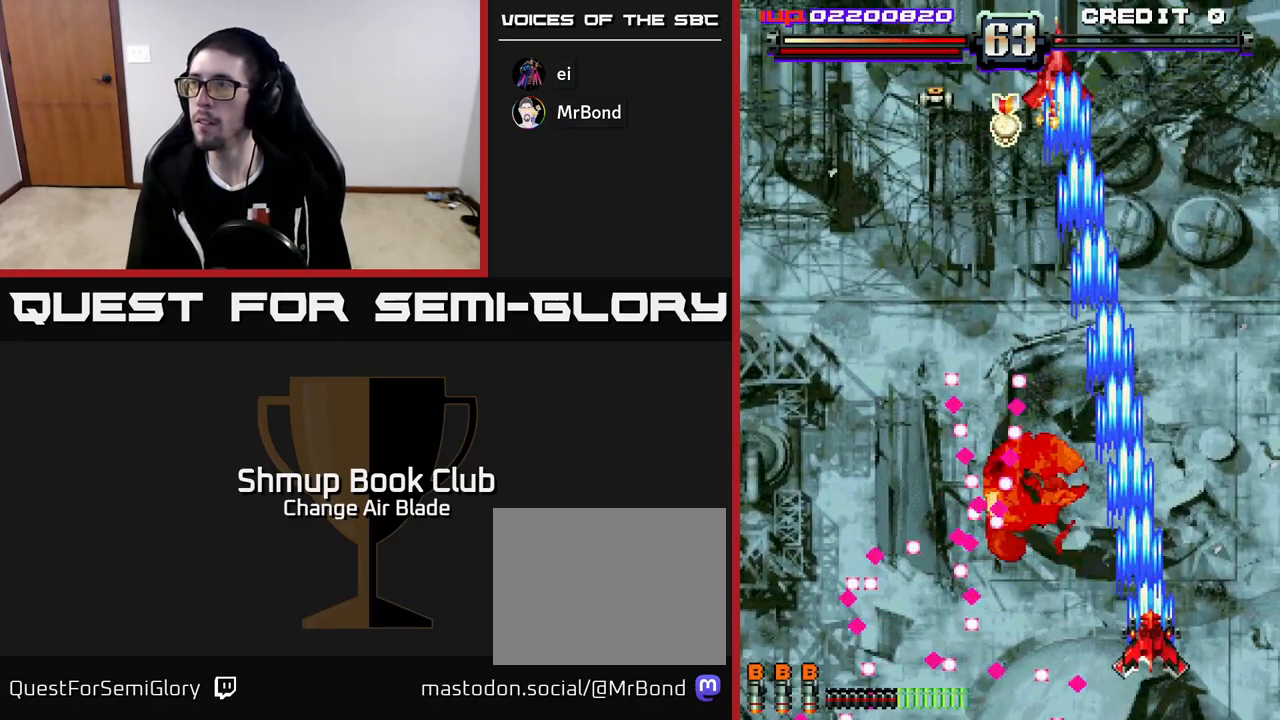
{"buttons": ["DPAD_UP", "DPAD_LEFT"], "left_stick": "center", "right_stick": "center", "events": [[150, "DPAD_LEFT", "down"], [233, "DPAD_LEFT", "up"], [433, "DPAD_LEFT", "down"]]}
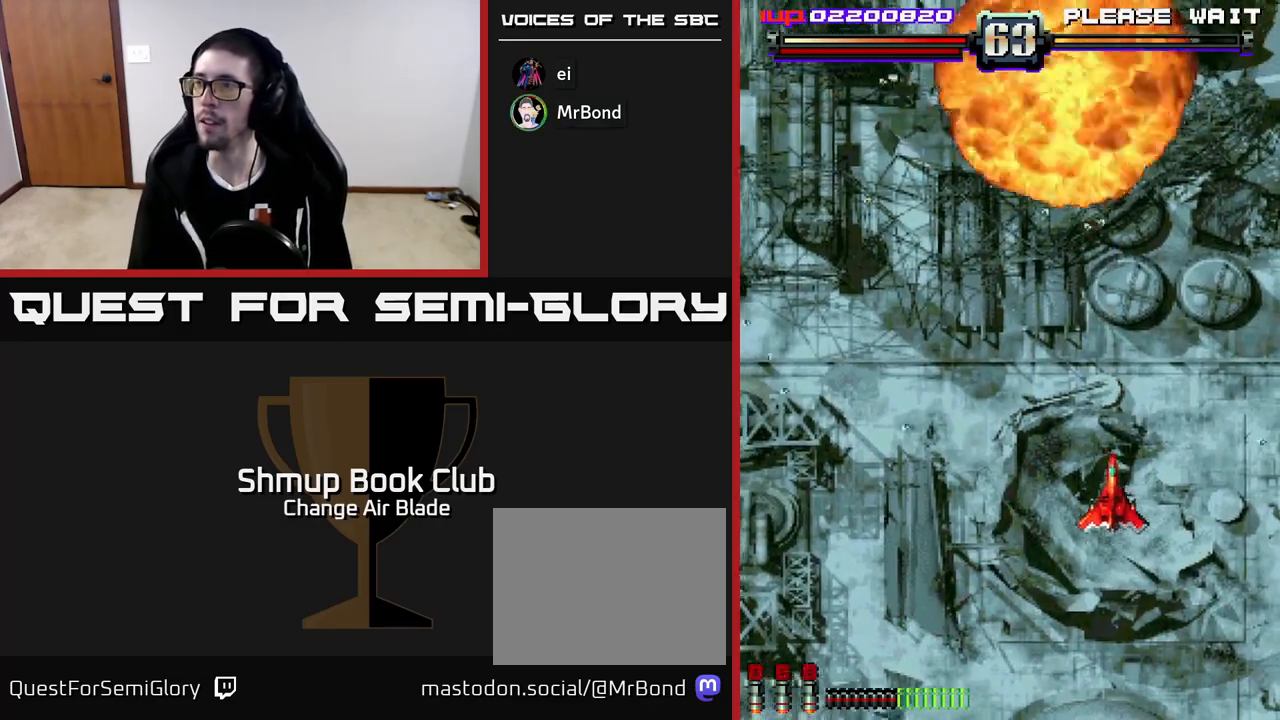
{"buttons": [], "left_stick": "center", "right_stick": "center", "events": [[283, "DPAD_LEFT", "up"], [400, "DPAD_UP", "up"]]}
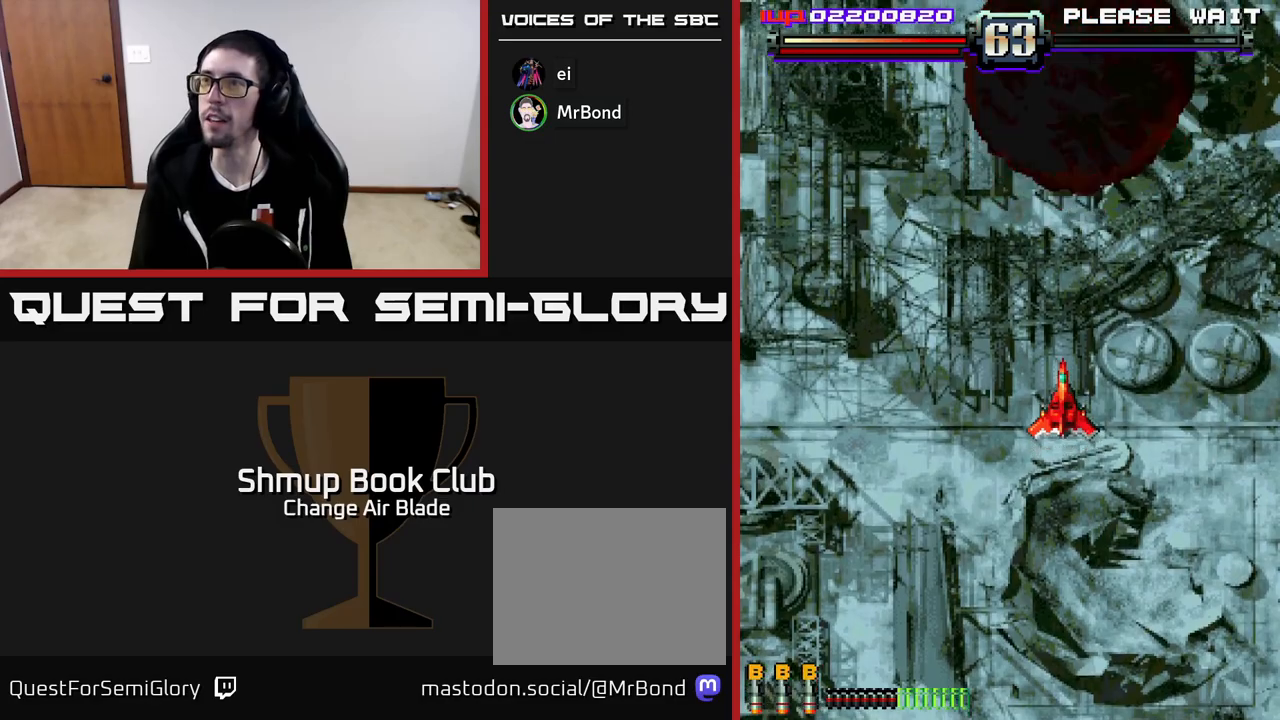
{"buttons": ["DPAD_DOWN"], "left_stick": "center", "right_stick": "center", "events": [[300, "DPAD_DOWN", "down"]]}
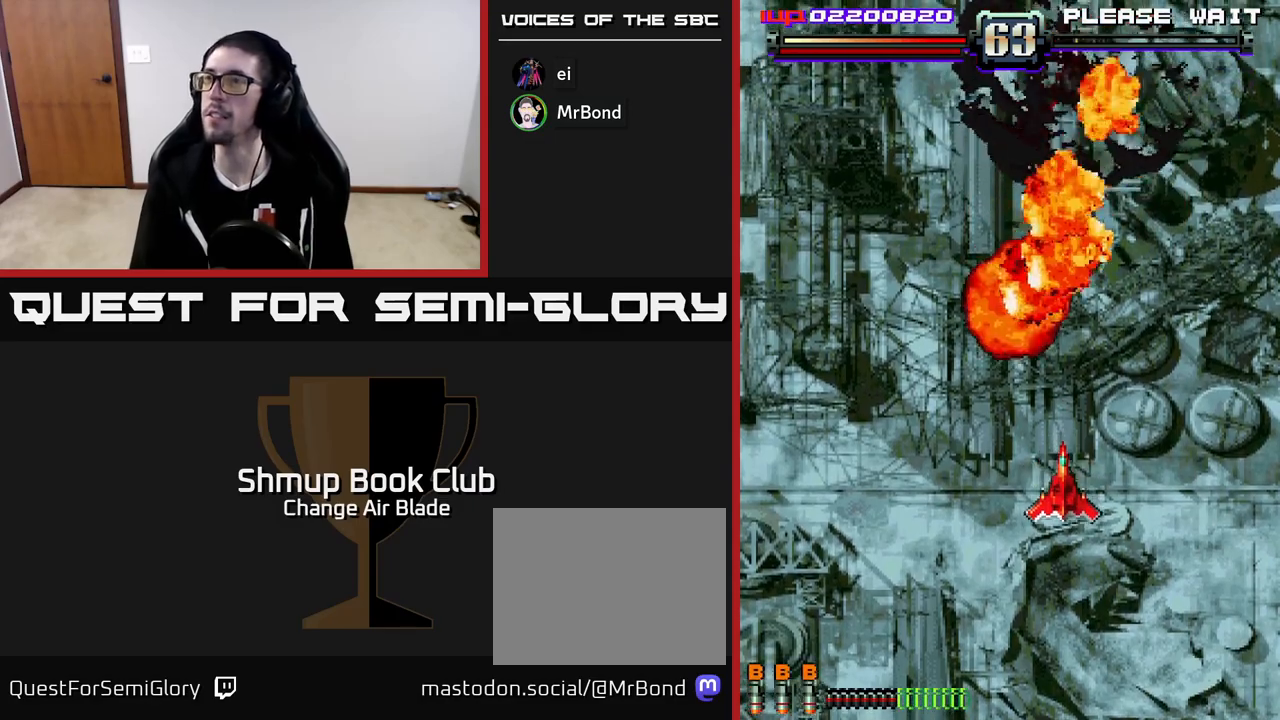
{"buttons": ["DPAD_DOWN"], "left_stick": "center", "right_stick": "center", "events": [[133, "DPAD_LEFT", "down"], [150, "DPAD_DOWN", "up"], [267, "DPAD_DOWN", "down"], [267, "DPAD_LEFT", "up"], [333, "DPAD_RIGHT", "down"], [433, "DPAD_RIGHT", "up"]]}
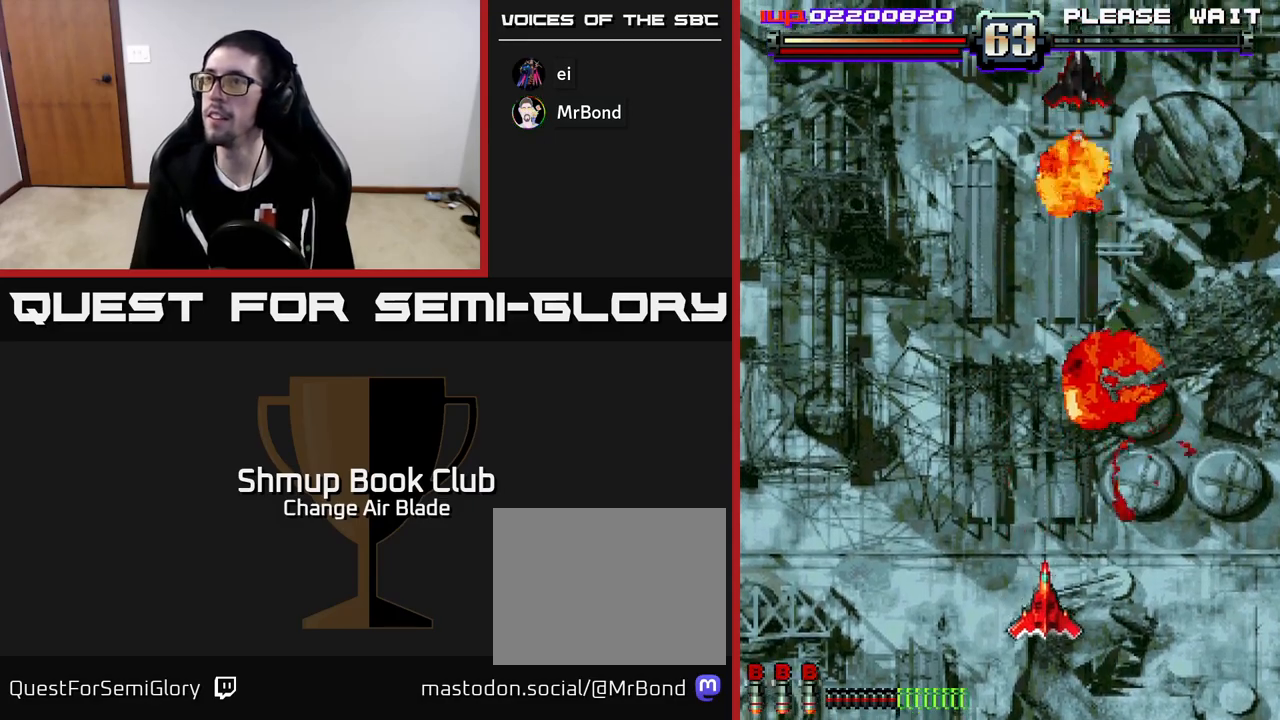
{"buttons": [], "left_stick": "center", "right_stick": "center", "events": [[117, "DPAD_DOWN", "up"]]}